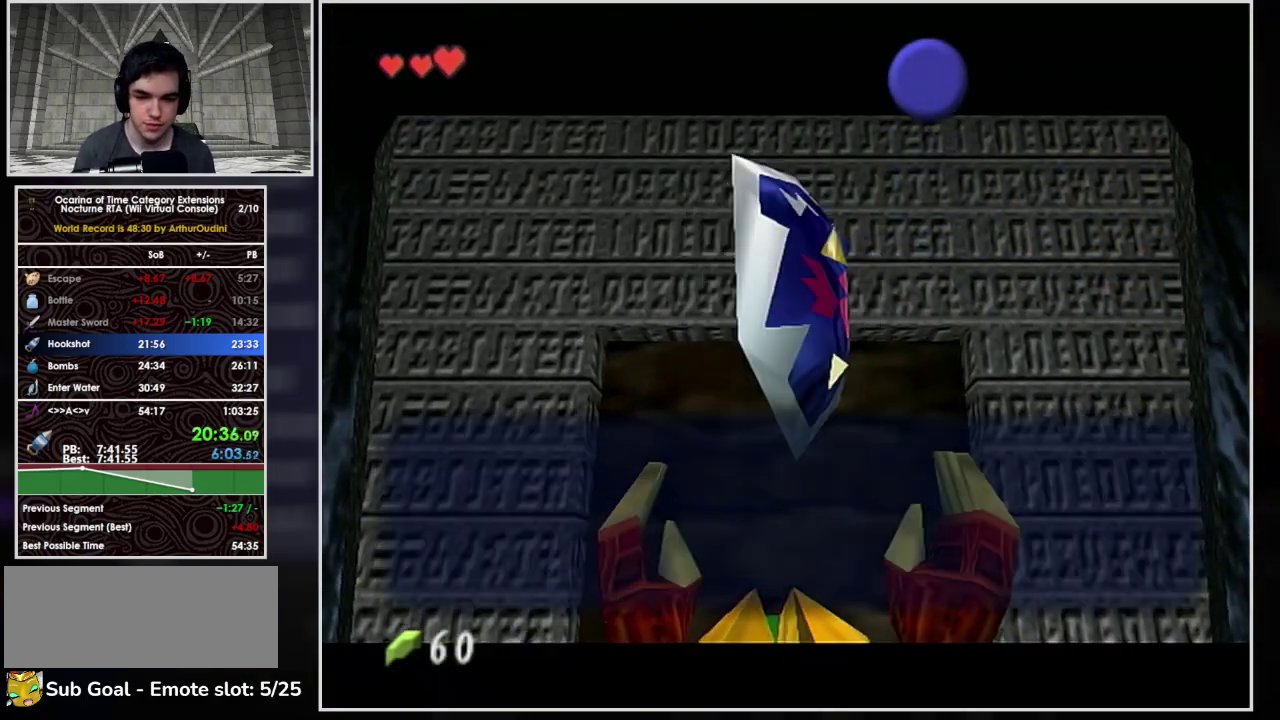
Gameplay with a controller (Nintendo layout); each line is a JSON object with the inputs held at the frame after it. "events" lists button and stick changes between this image and that frame as [ms after this image, input, new state], when the widget could be followed in between. Not read: L3 R3.
{"buttons": ["A"], "left_stick": "down", "events": [[33, "A", "down"], [33, "B", "down"], [100, "A", "up"], [100, "B", "up"], [167, "A", "down"], [167, "B", "down"], [200, "left_stick", "down"], [233, "A", "up"], [233, "B", "up"], [433, "A", "down"]]}
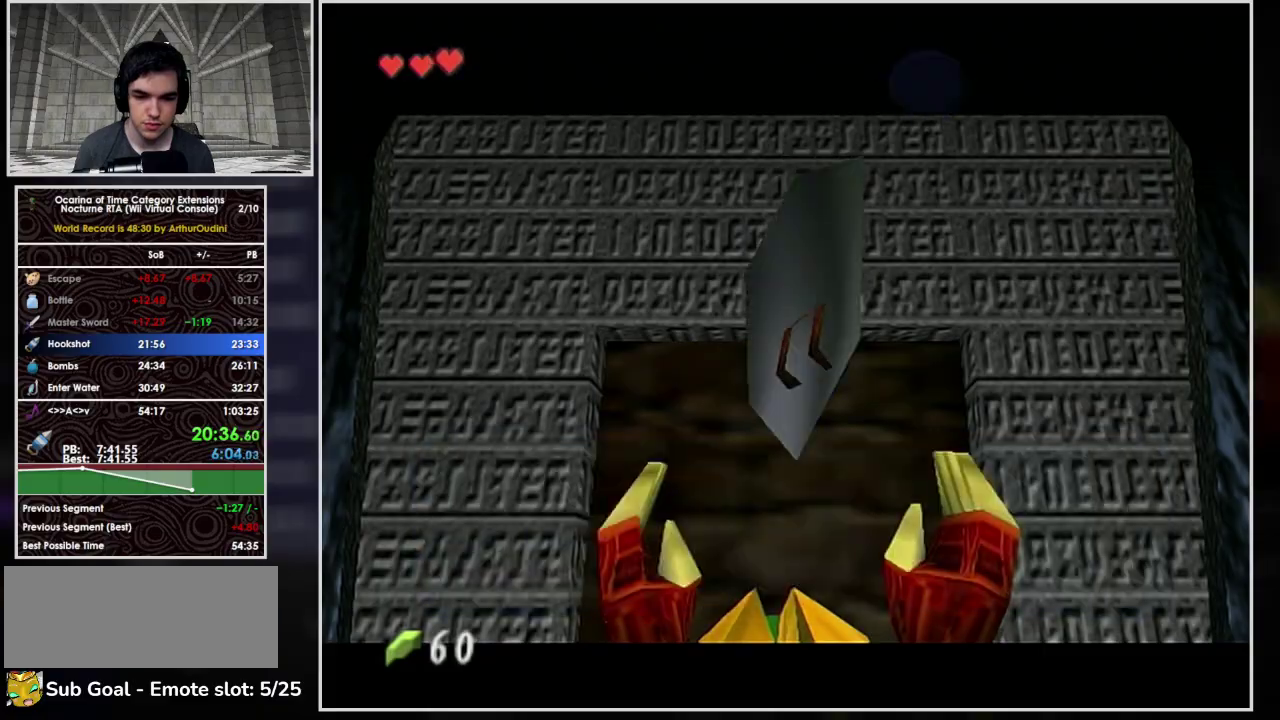
{"buttons": ["A"], "left_stick": "down", "events": [[133, "A", "up"], [200, "A", "down"]]}
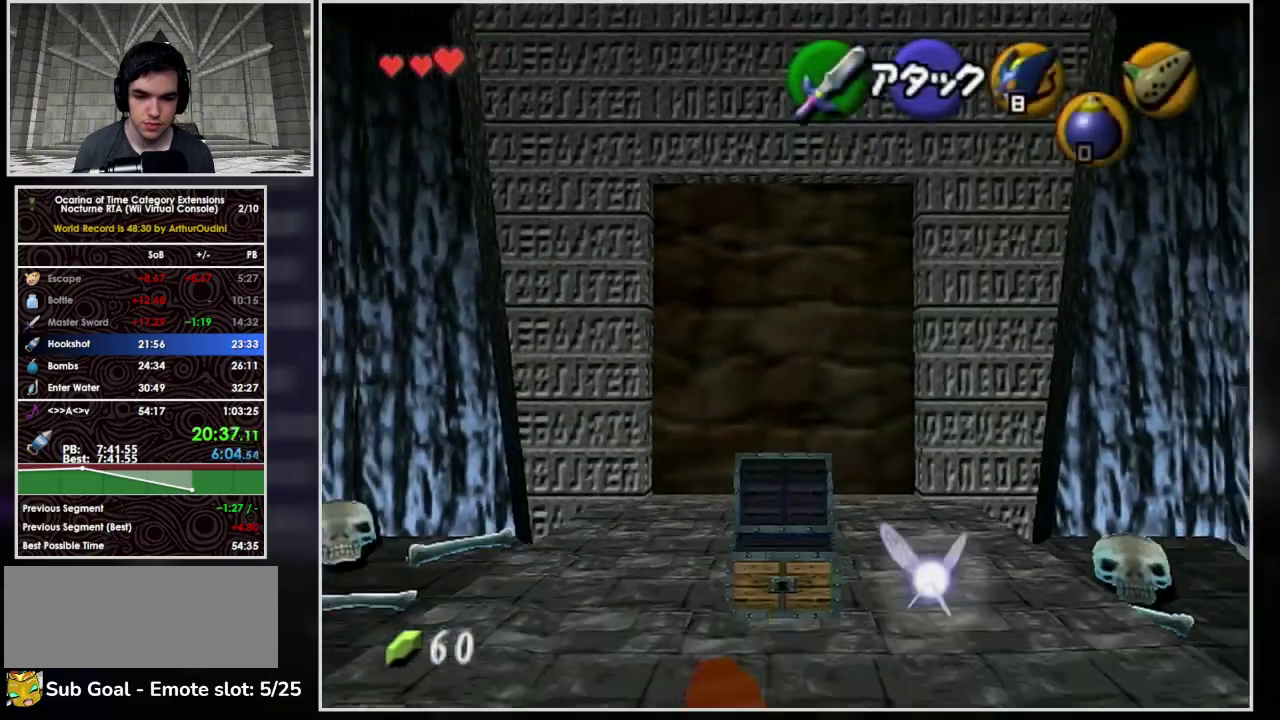
{"buttons": ["A"], "left_stick": "down", "events": [[67, "A", "up"], [233, "A", "down"]]}
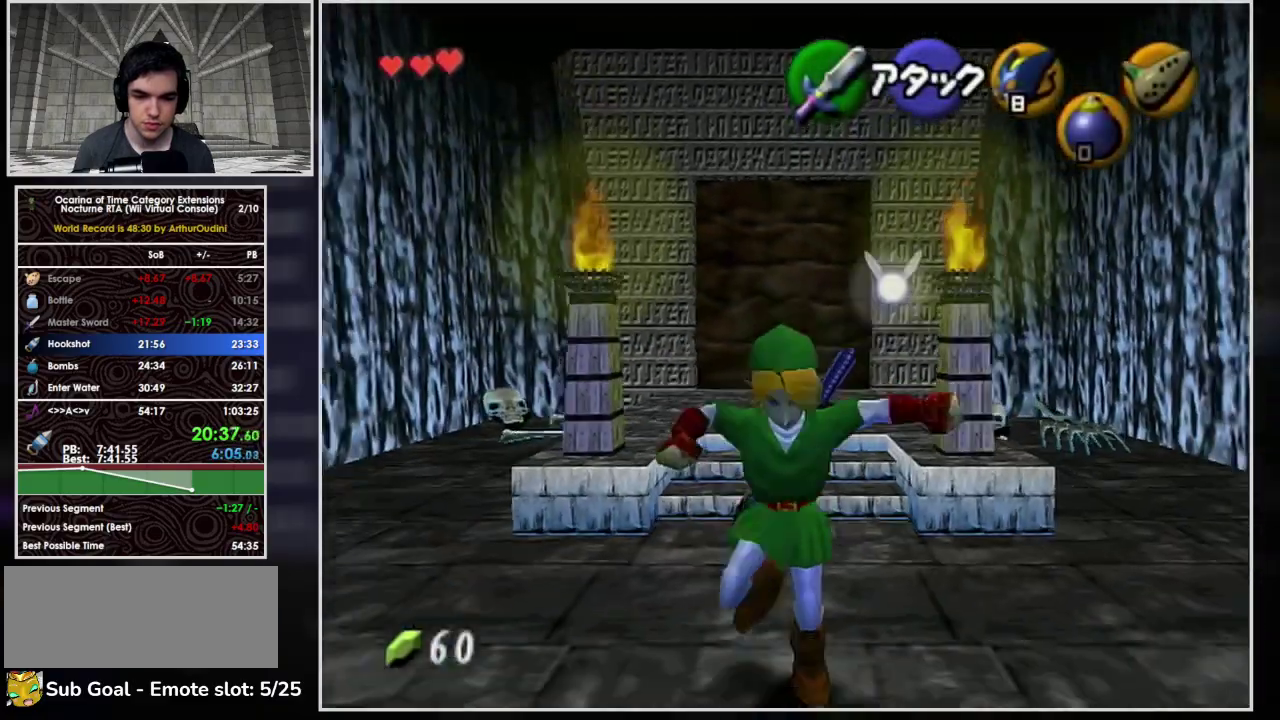
{"buttons": ["A"], "left_stick": "down", "events": [[400, "A", "up"], [500, "A", "down"]]}
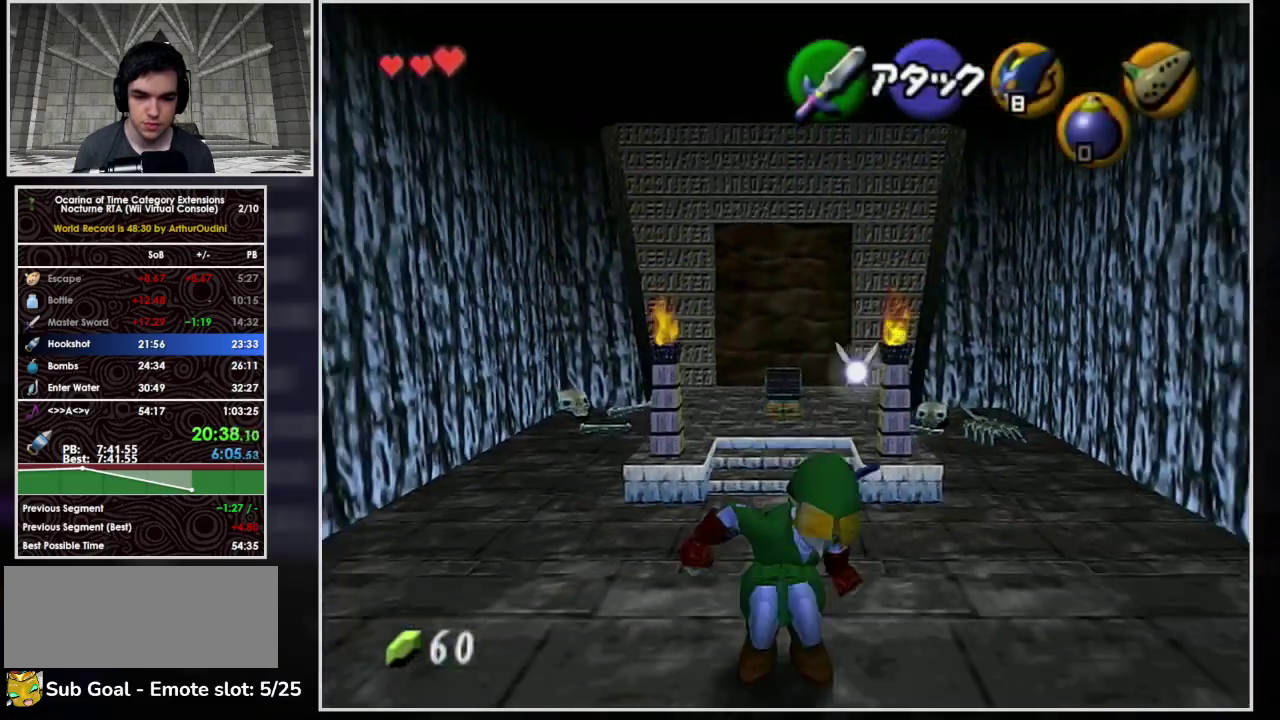
{"buttons": ["A"], "left_stick": "down", "events": []}
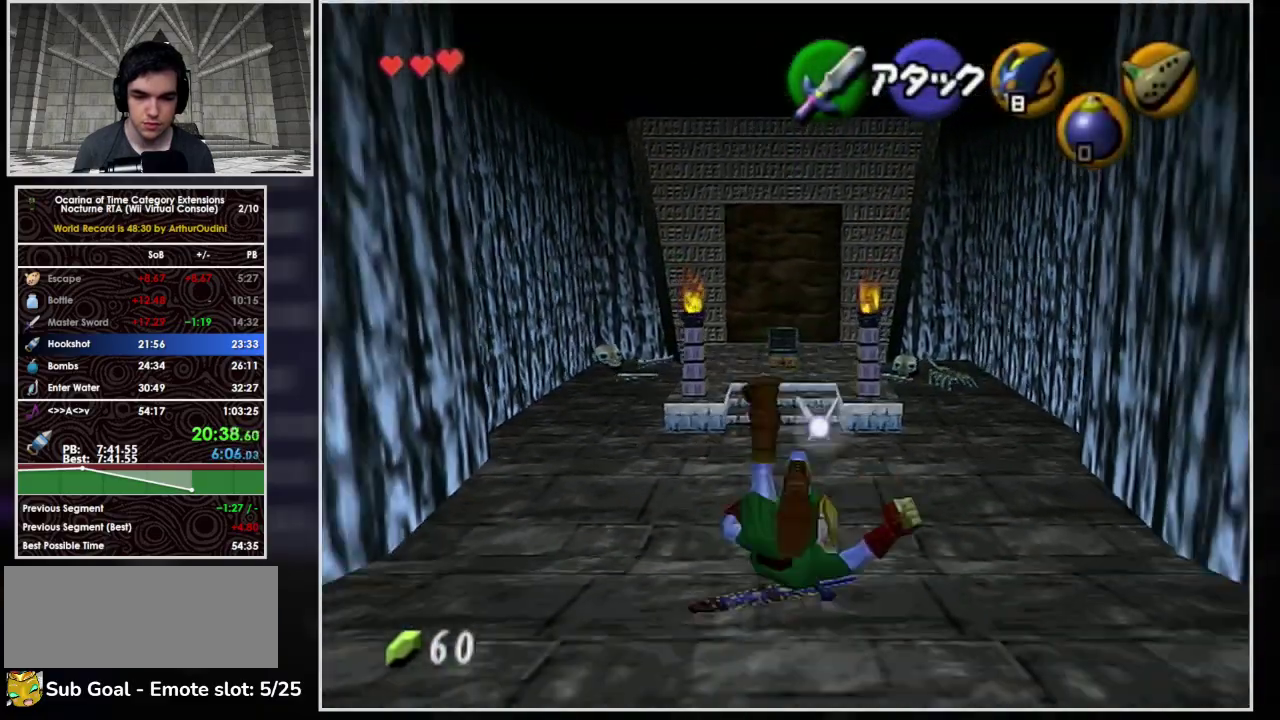
{"buttons": ["A"], "left_stick": "down", "events": [[167, "A", "up"], [267, "A", "down"]]}
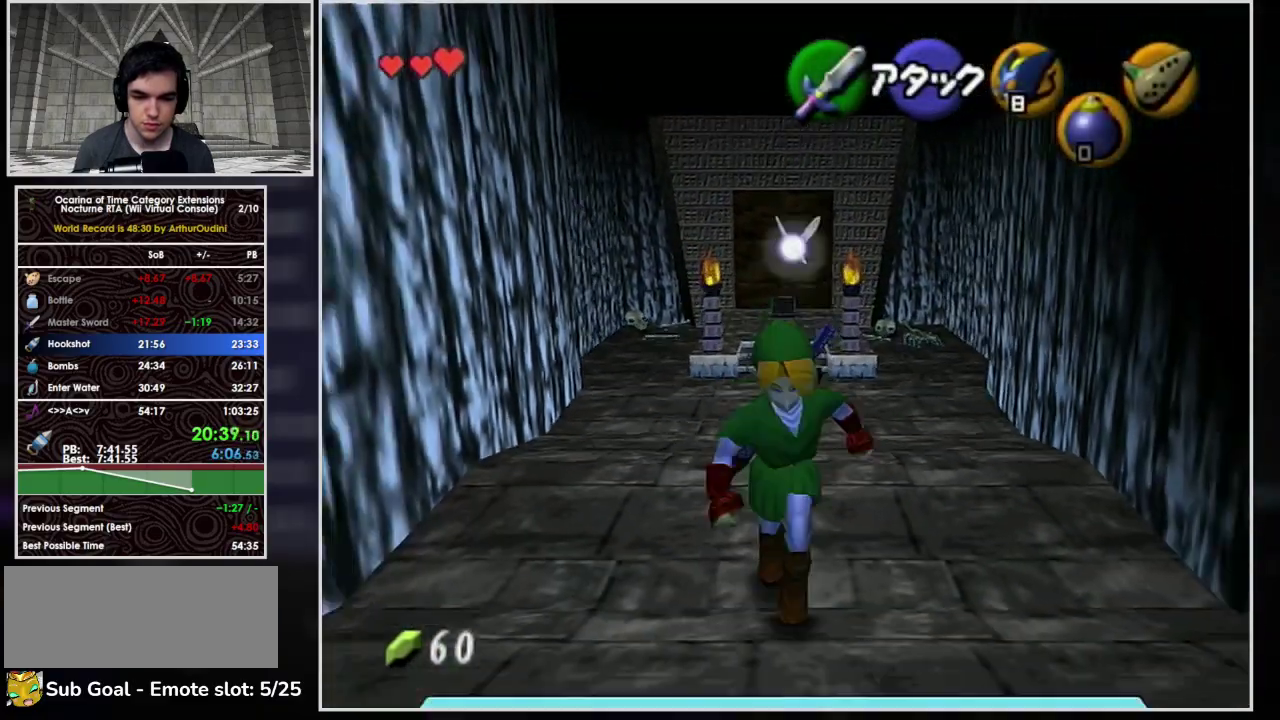
{"buttons": ["A"], "left_stick": "down", "events": []}
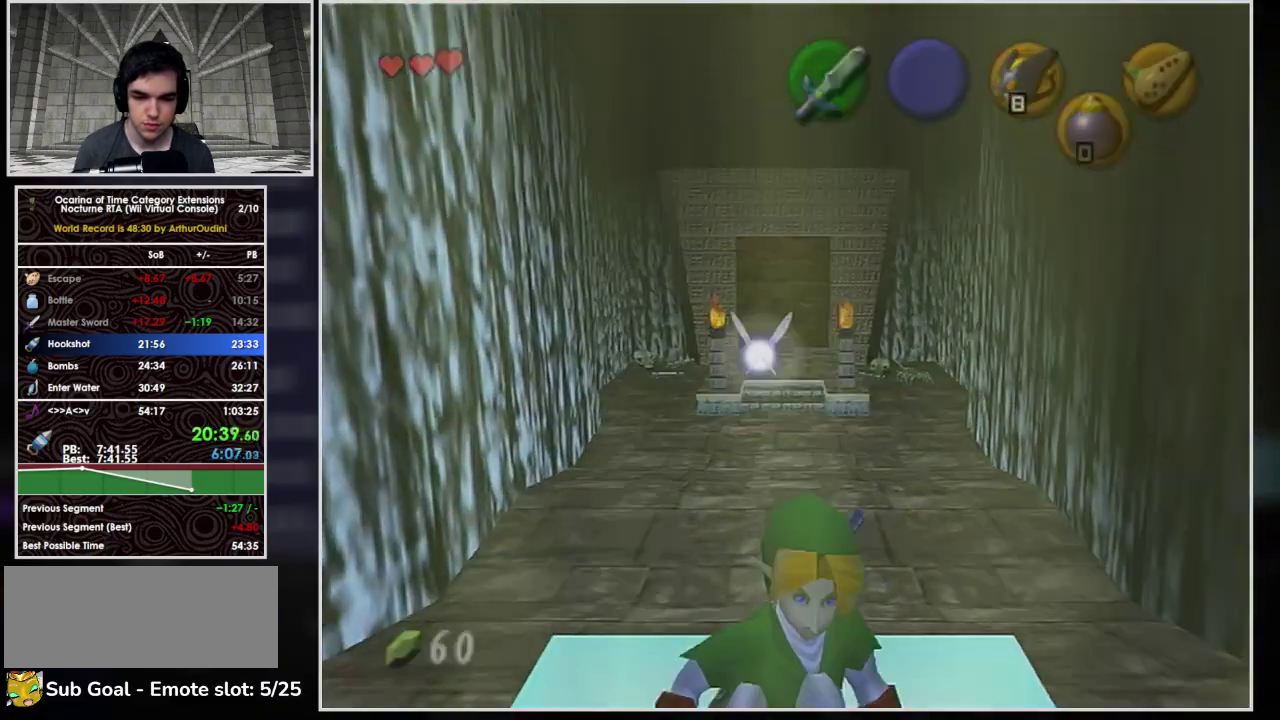
{"buttons": [], "left_stick": "up", "events": [[33, "A", "up"], [100, "left_stick", "center"], [200, "left_stick", "up"]]}
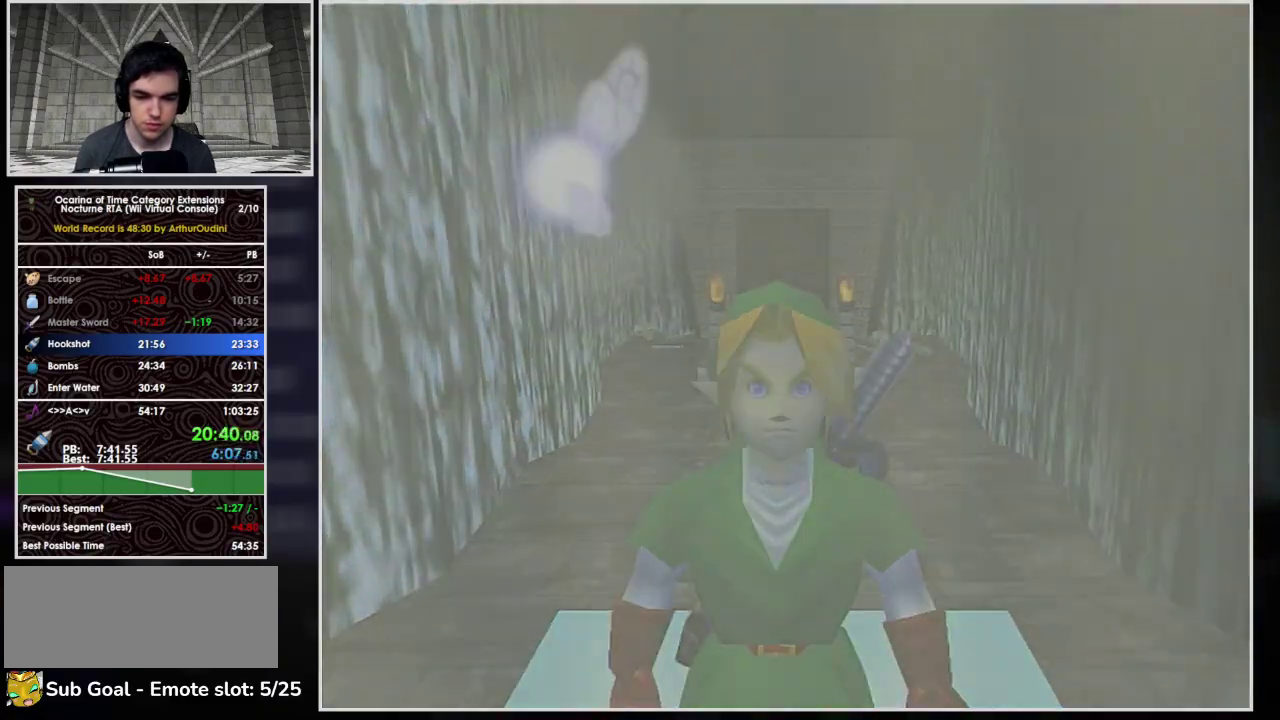
{"buttons": [], "left_stick": "up-right", "events": [[333, "left_stick", "up-right"]]}
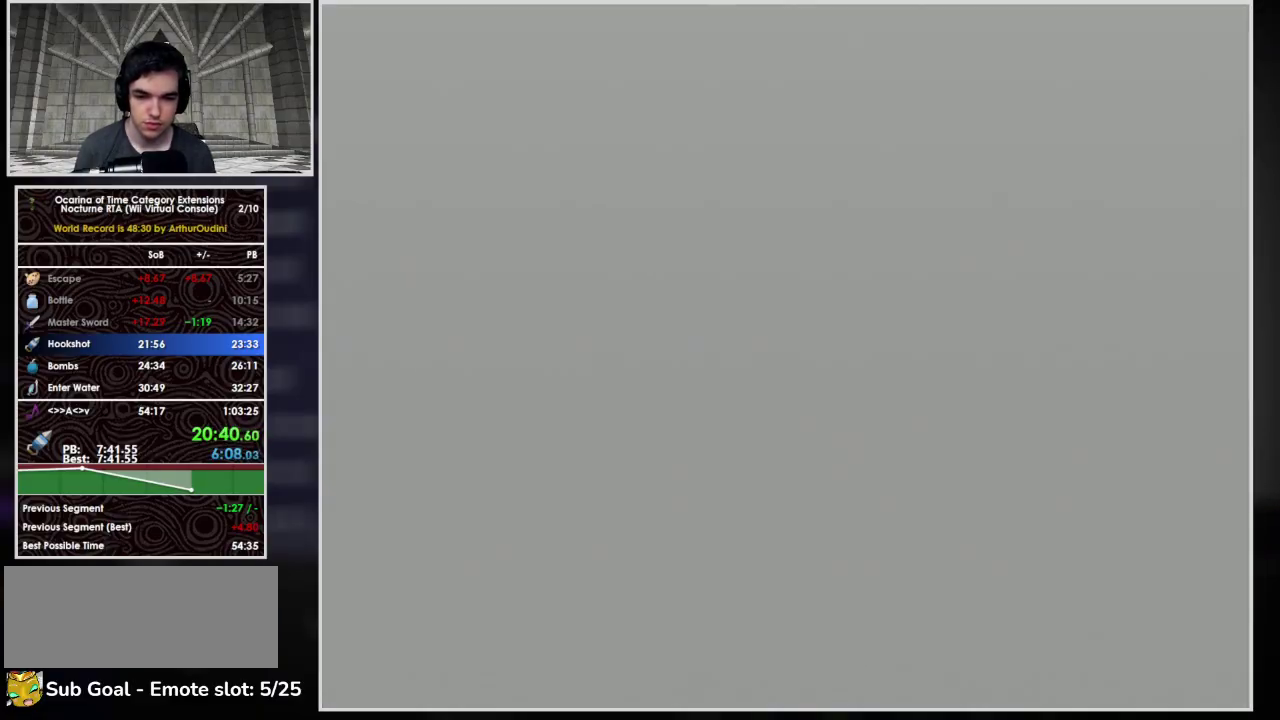
{"buttons": [], "left_stick": "up-right", "events": []}
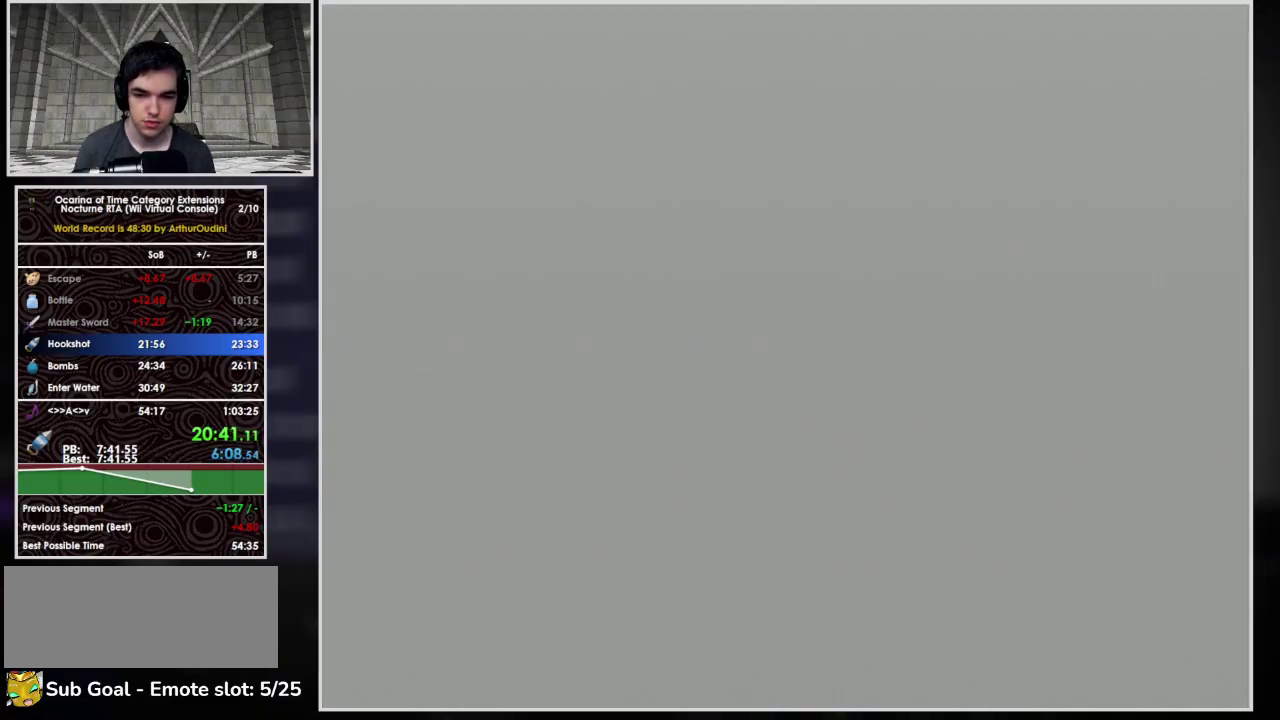
{"buttons": [], "left_stick": "up-right", "events": []}
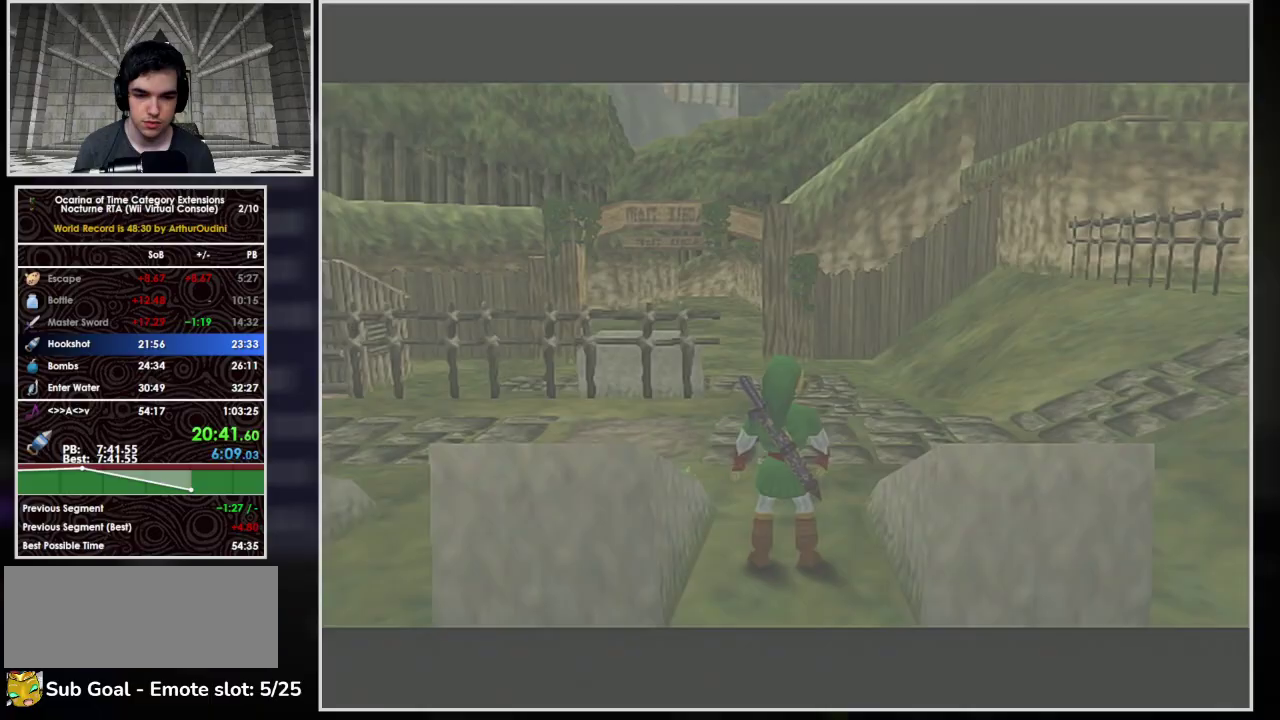
{"buttons": [], "left_stick": "up-right", "events": []}
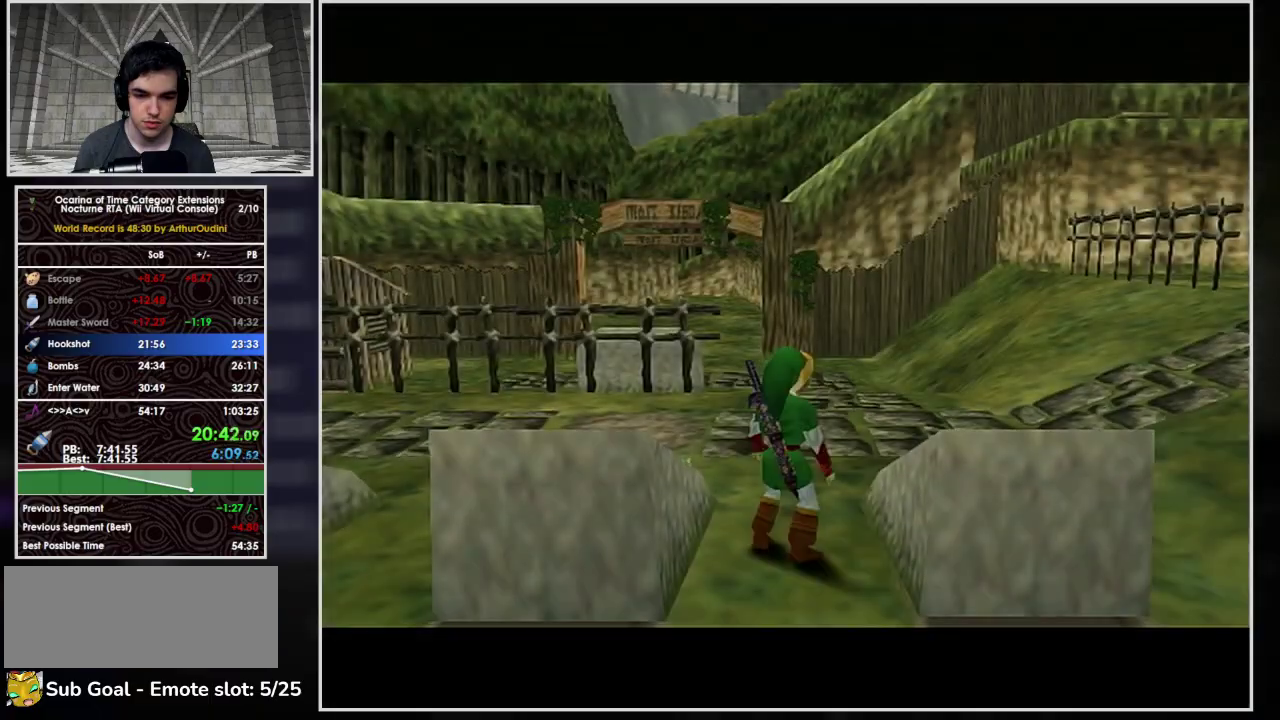
{"buttons": ["A"], "left_stick": "up", "events": [[100, "A", "down"], [100, "L1", "down"], [300, "L1", "up"], [433, "left_stick", "up"]]}
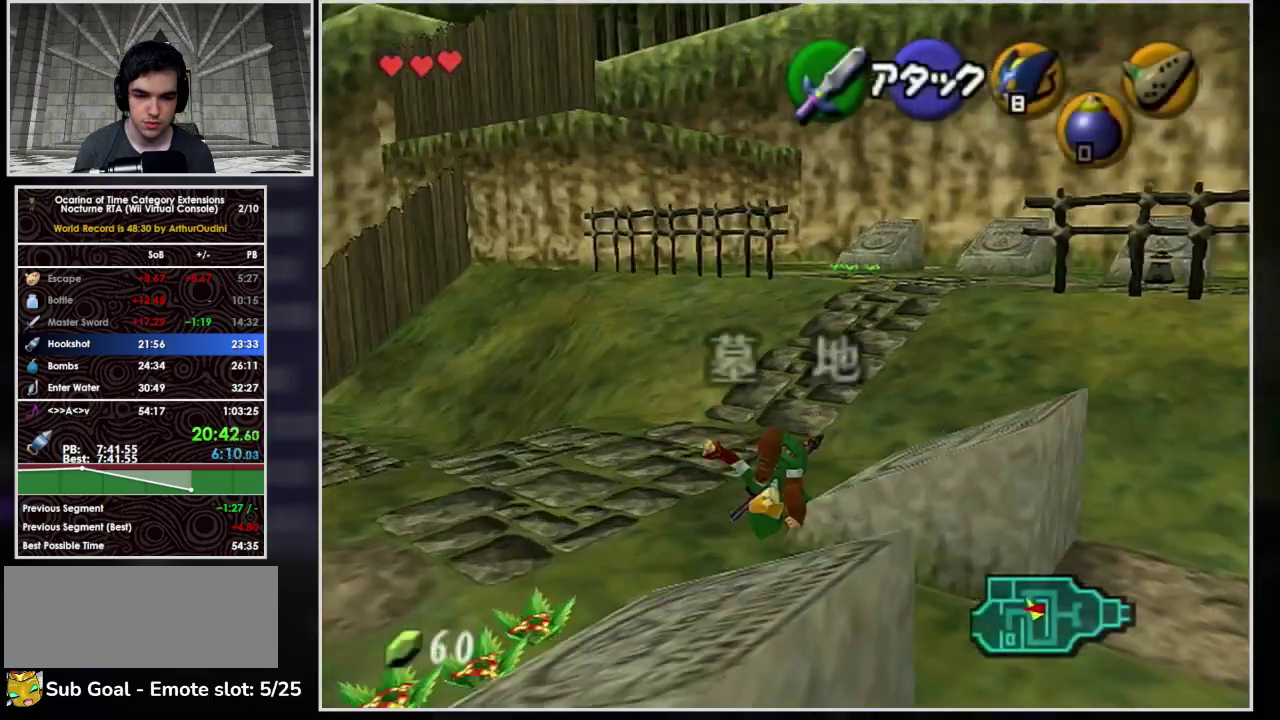
{"buttons": ["A"], "left_stick": "up-right", "events": [[67, "left_stick", "up-right"], [233, "A", "up"], [433, "A", "down"]]}
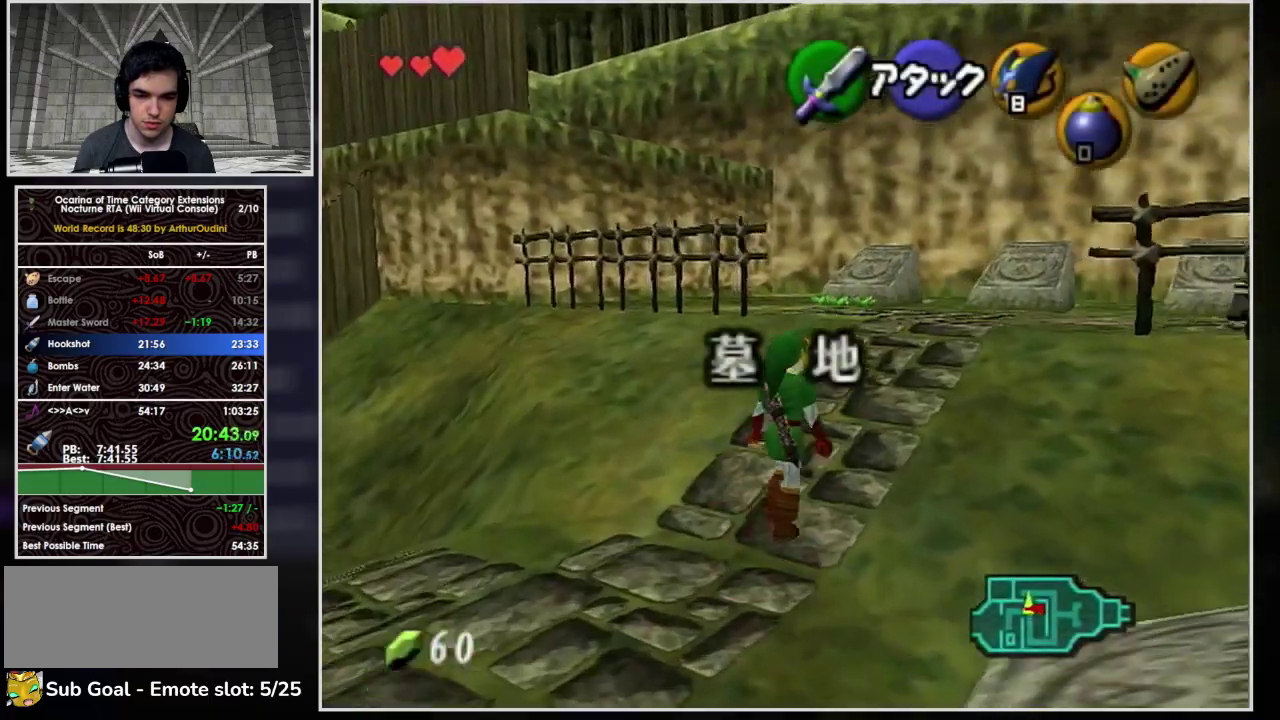
{"buttons": ["A"], "left_stick": "up-right", "events": []}
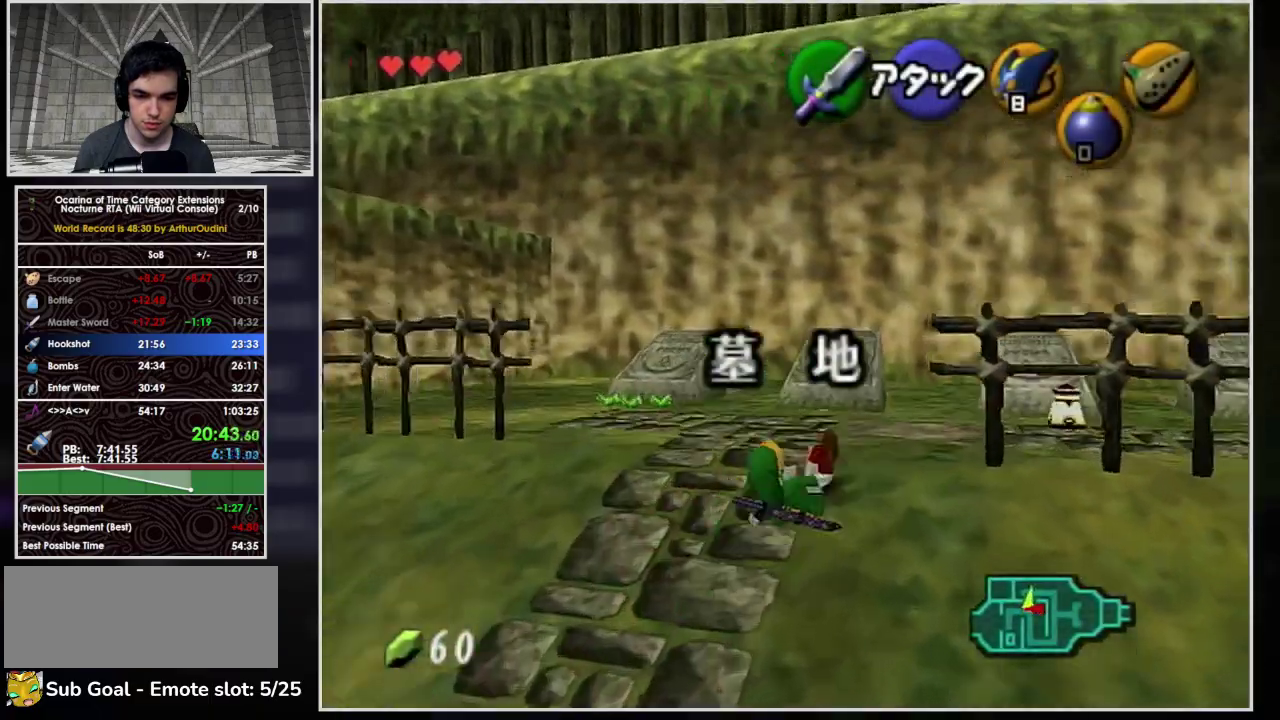
{"buttons": [], "left_stick": "center", "events": [[133, "A", "up"], [433, "left_stick", "center"]]}
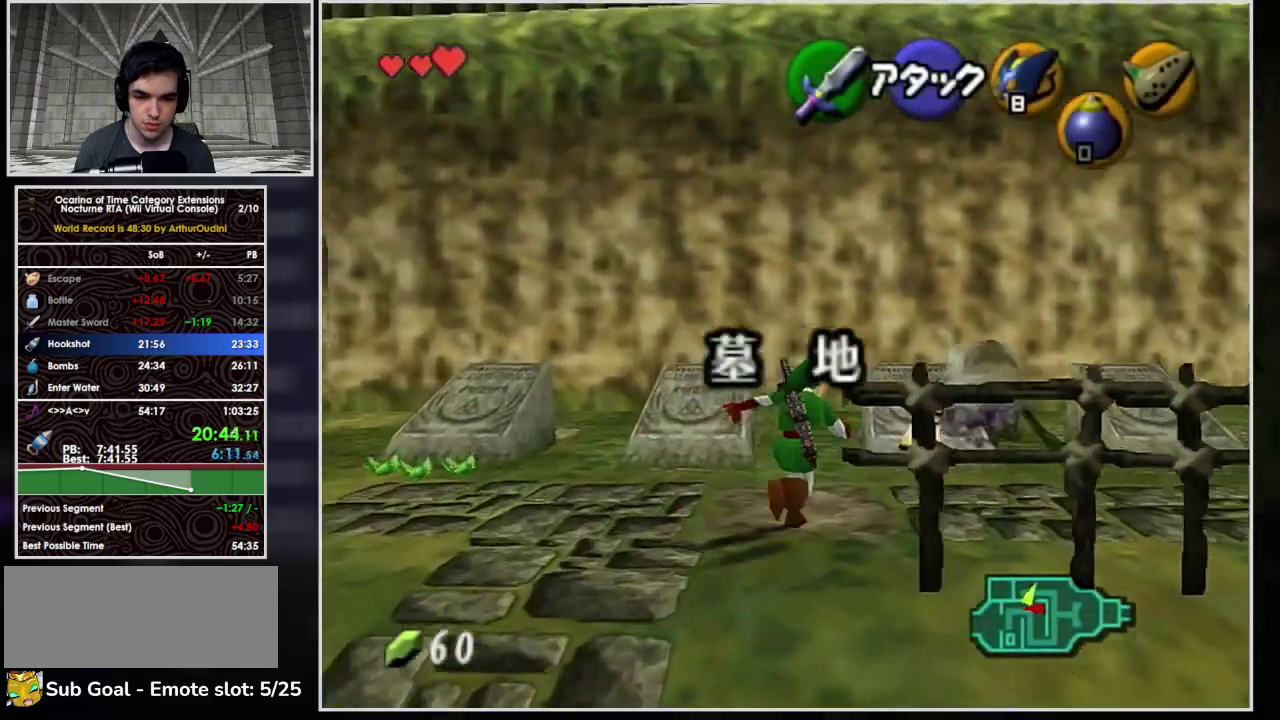
{"buttons": [], "left_stick": "up-left", "events": [[133, "left_stick", "left"], [500, "left_stick", "up-left"]]}
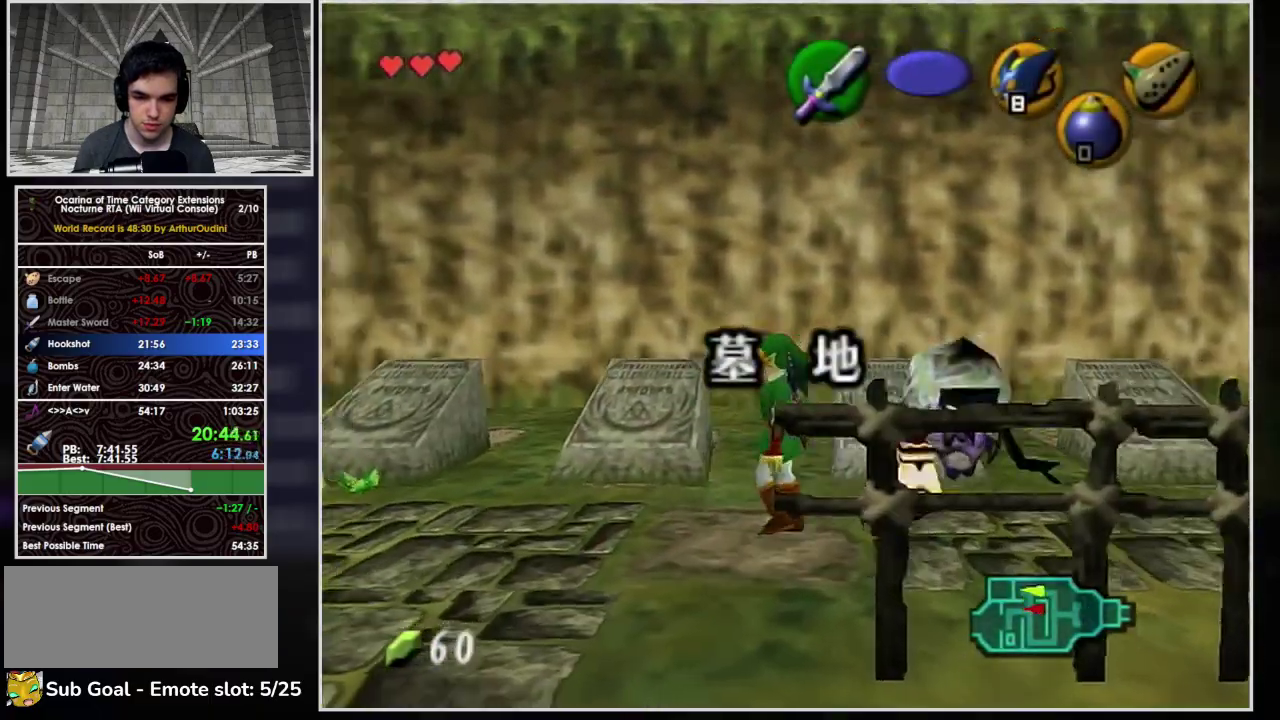
{"buttons": [], "left_stick": "up-right", "events": [[333, "left_stick", "up"], [400, "left_stick", "up-right"]]}
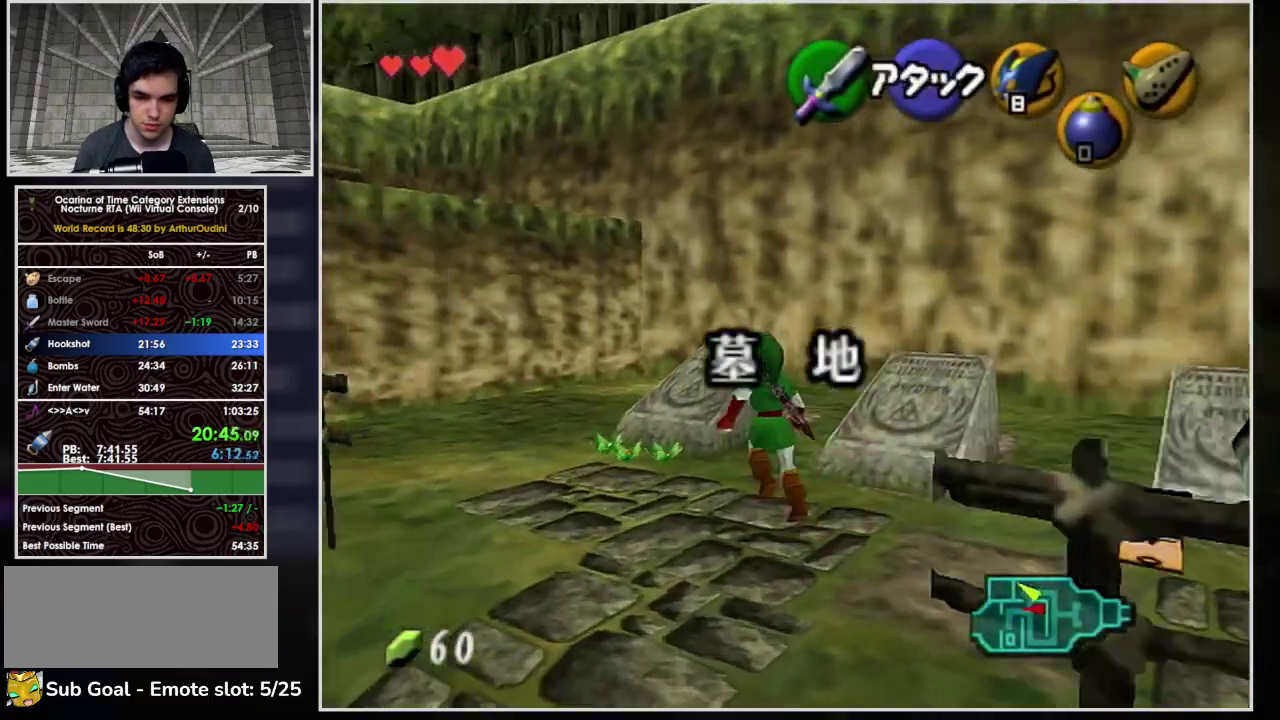
{"buttons": [], "left_stick": "up", "events": [[300, "left_stick", "up"]]}
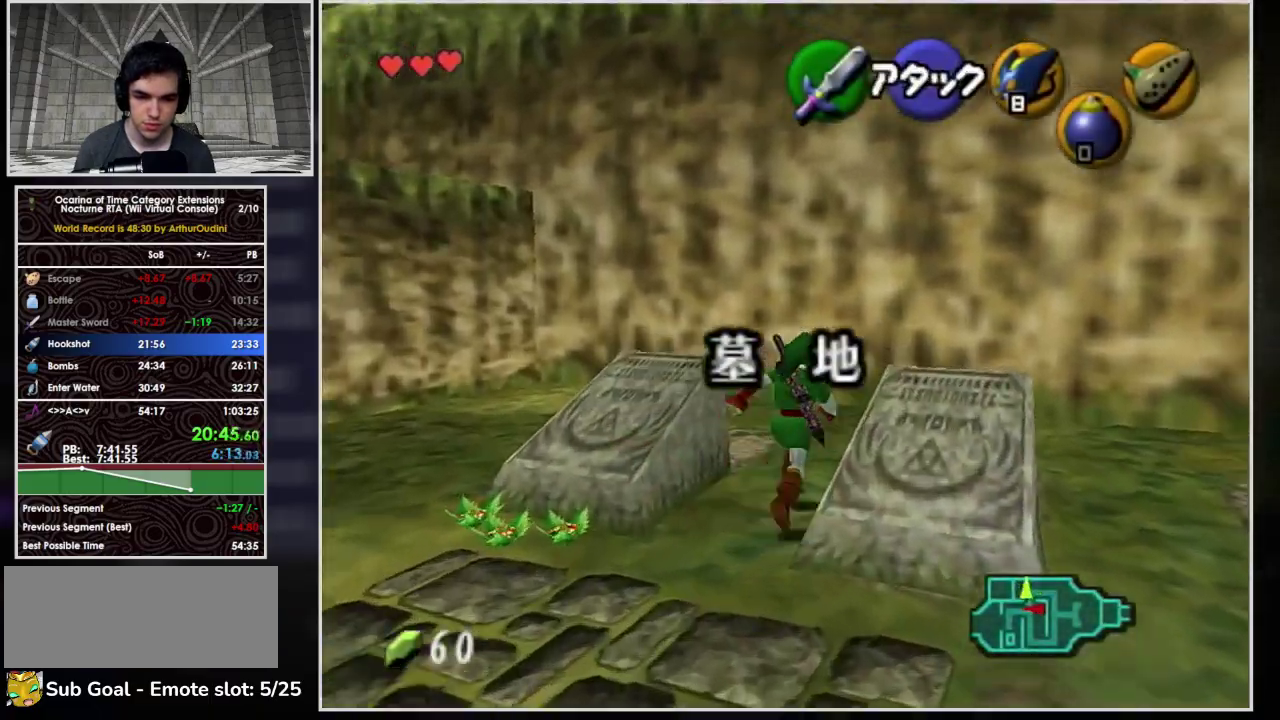
{"buttons": ["A"], "left_stick": "down", "events": [[67, "left_stick", "up-left"], [133, "left_stick", "left"], [200, "left_stick", "down-left"], [333, "left_stick", "down"], [433, "A", "down"]]}
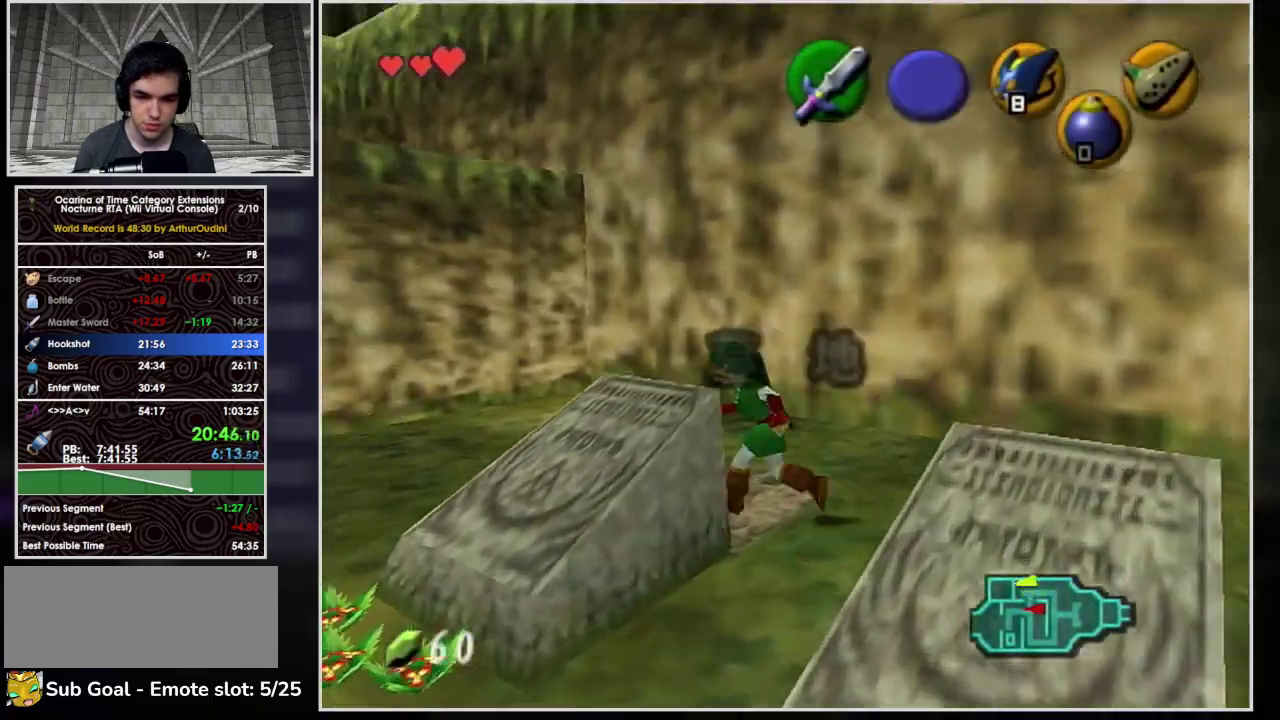
{"buttons": ["A"], "left_stick": "down", "events": []}
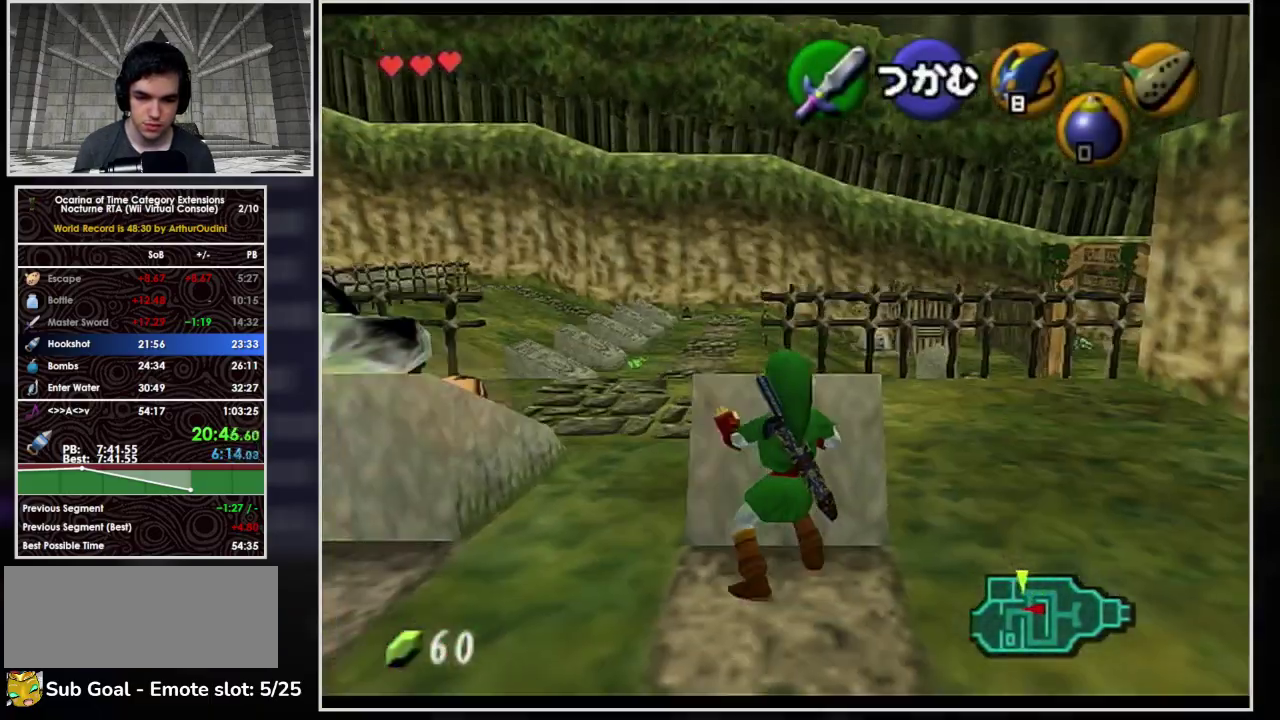
{"buttons": ["A"], "left_stick": "down", "events": []}
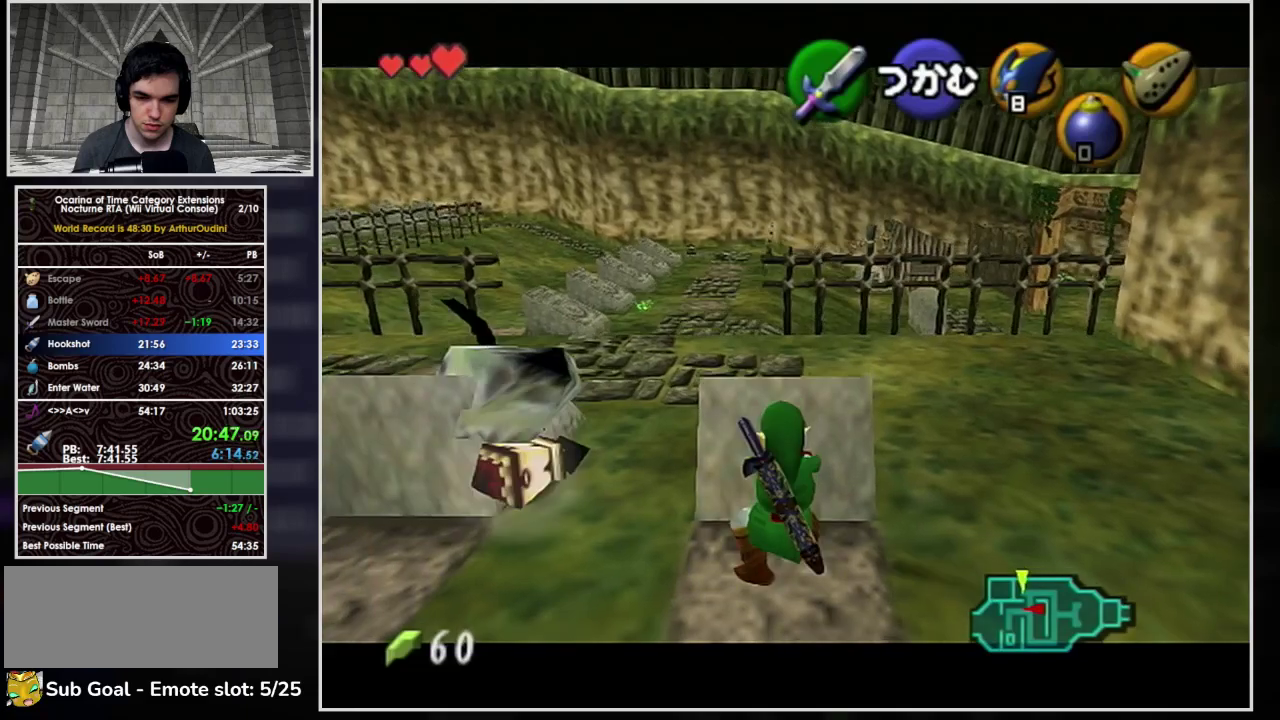
{"buttons": [], "left_stick": "up-right", "events": [[33, "A", "up"], [33, "left_stick", "center"], [200, "left_stick", "up-right"]]}
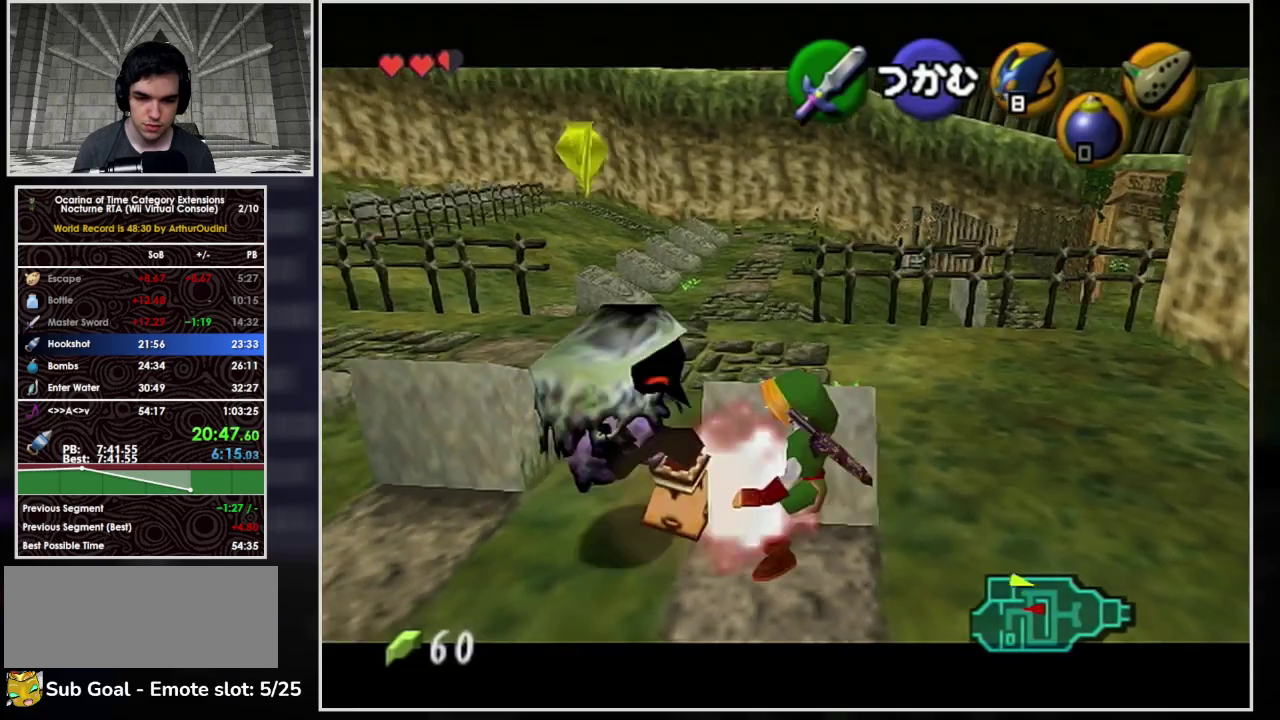
{"buttons": ["L1"], "left_stick": "down", "events": [[100, "L1", "down"], [133, "left_stick", "up-left"], [200, "A", "down"], [200, "left_stick", "left"], [333, "A", "up"], [367, "left_stick", "down-left"], [433, "left_stick", "down"]]}
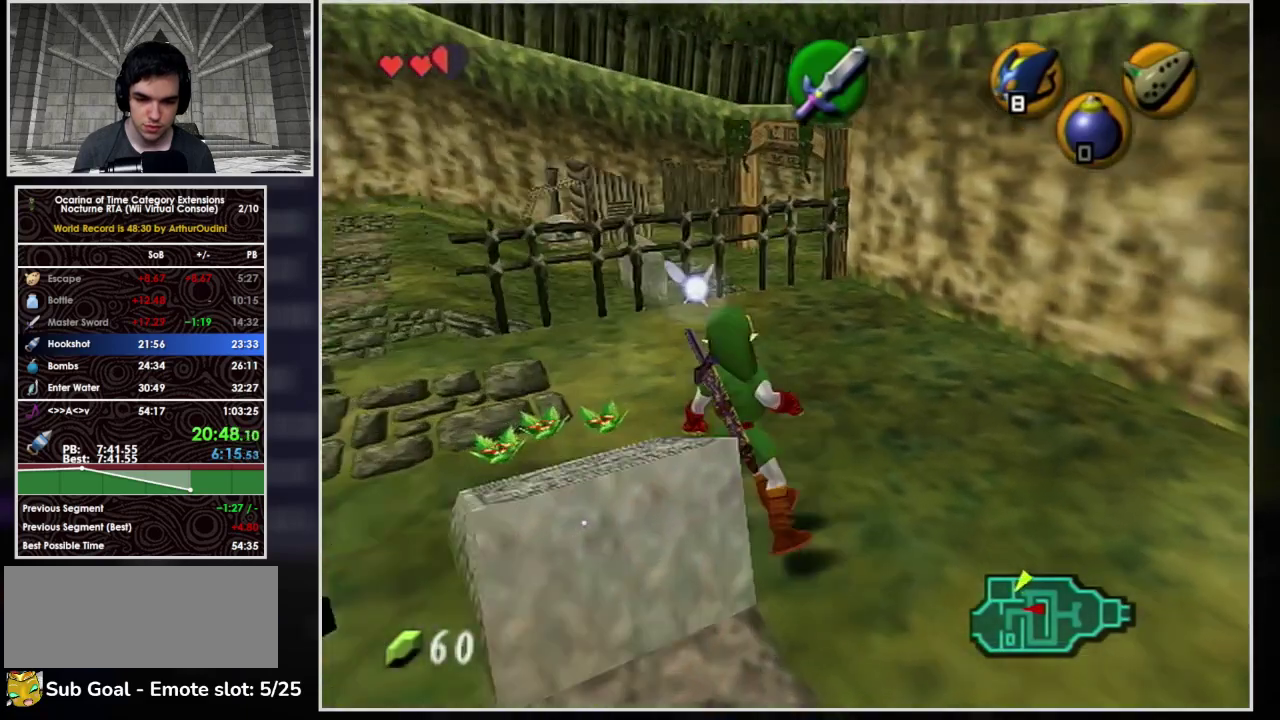
{"buttons": ["L1"], "left_stick": "center", "events": [[233, "left_stick", "down-left"], [333, "left_stick", "center"]]}
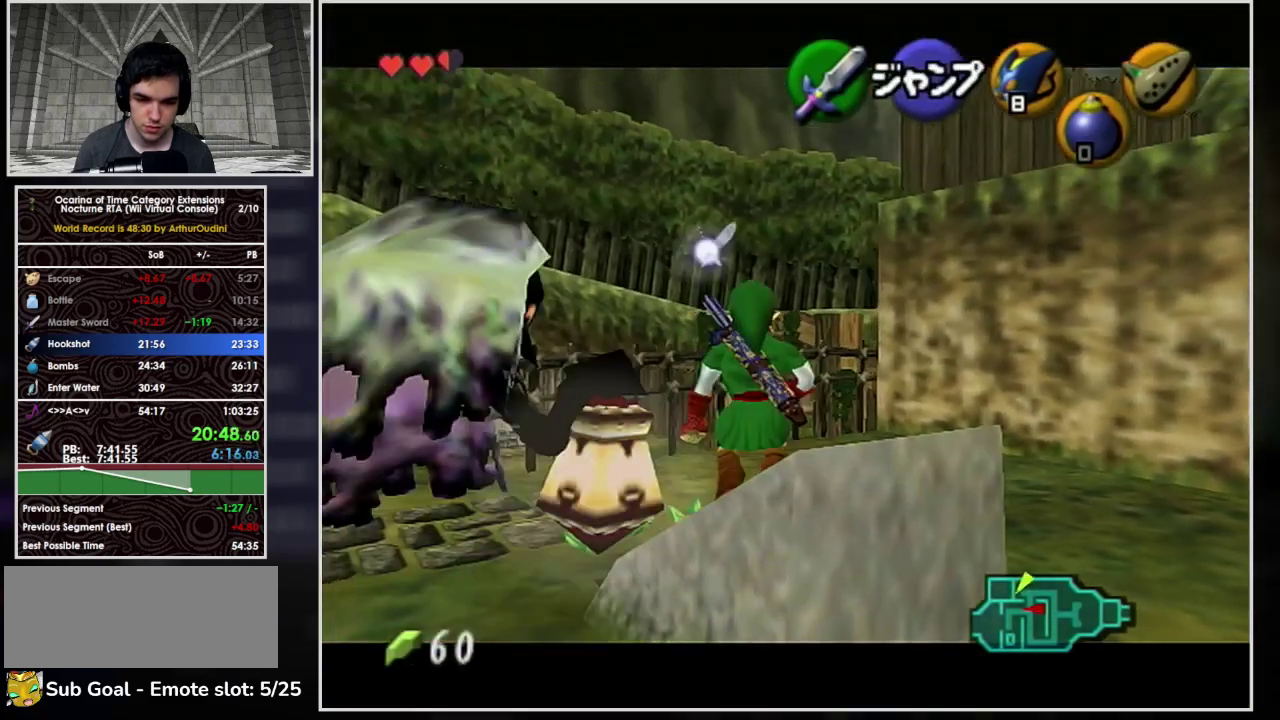
{"buttons": ["L1"], "left_stick": "up-left", "events": [[167, "left_stick", "up-left"]]}
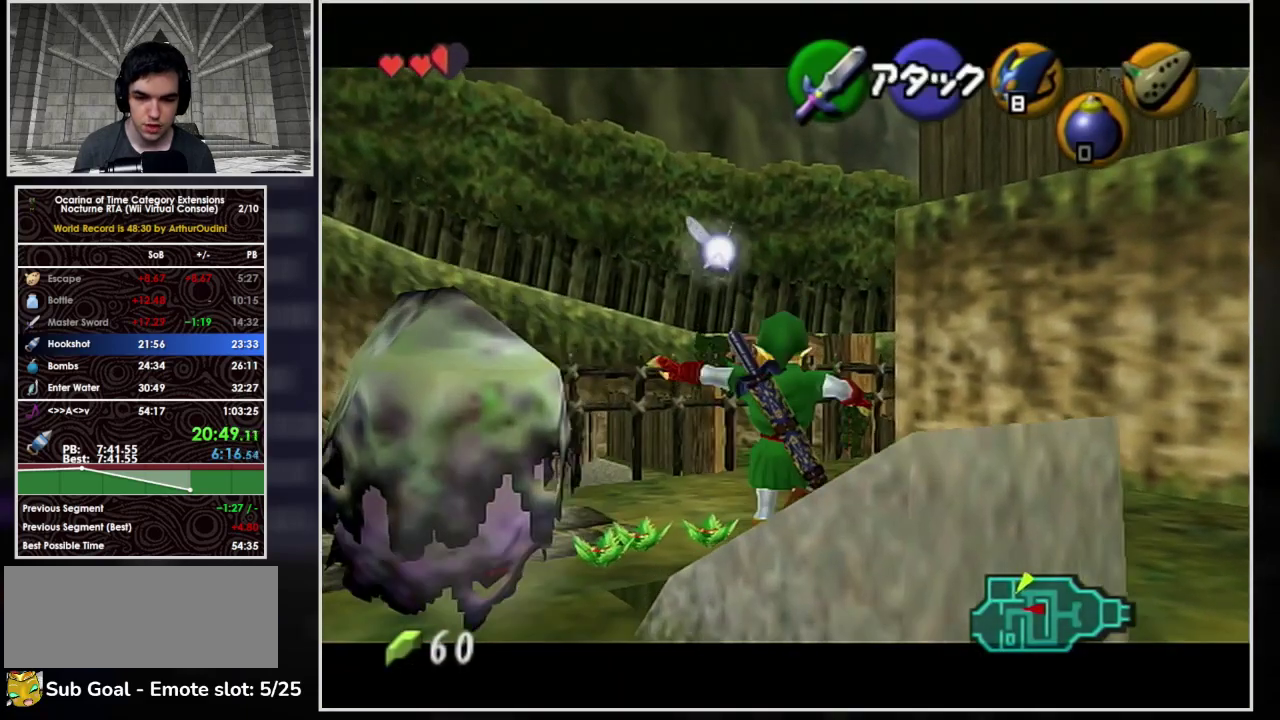
{"buttons": [], "left_stick": "center", "events": [[33, "left_stick", "center"], [500, "L1", "up"]]}
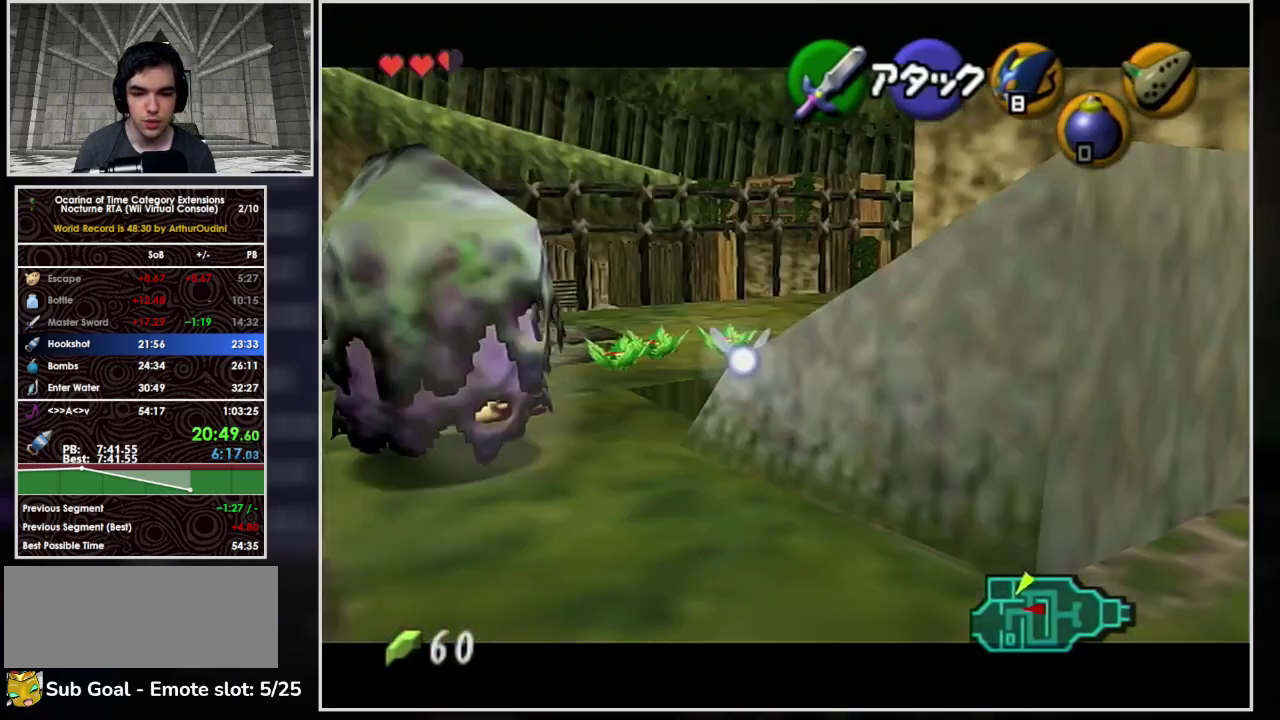
{"buttons": [], "left_stick": "center", "events": []}
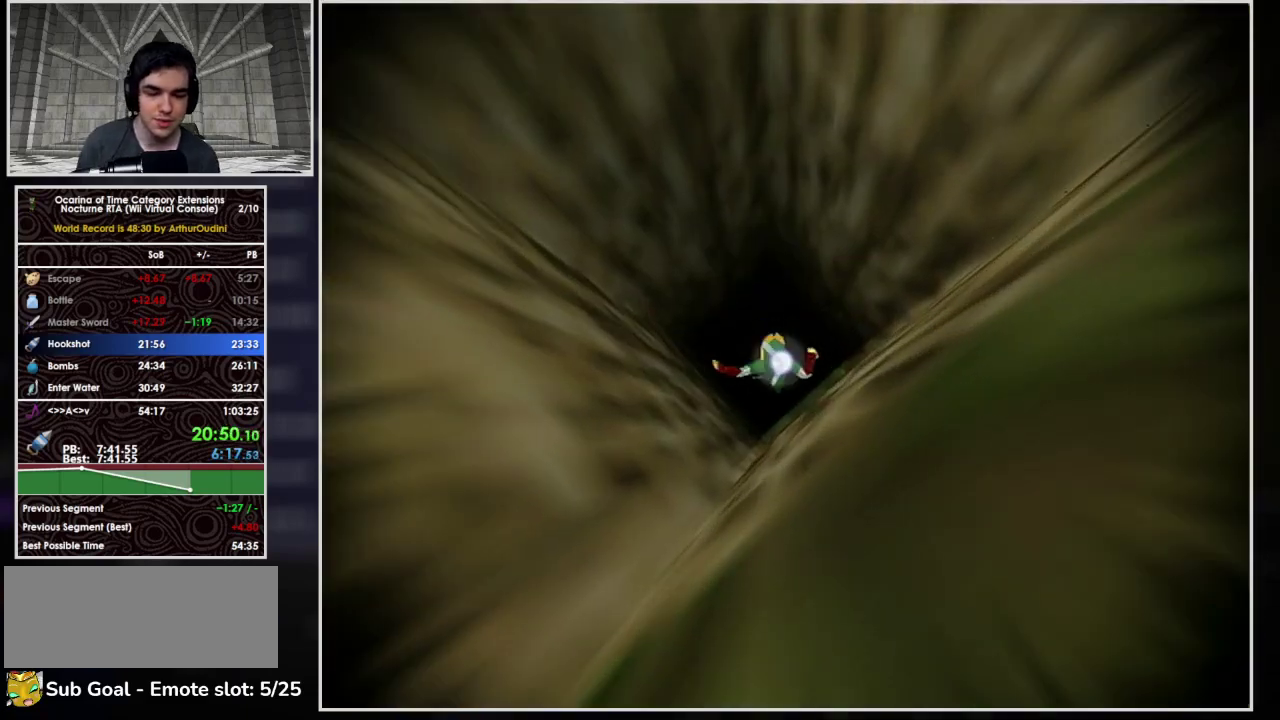
{"buttons": ["B"], "left_stick": "center", "events": [[500, "B", "down"]]}
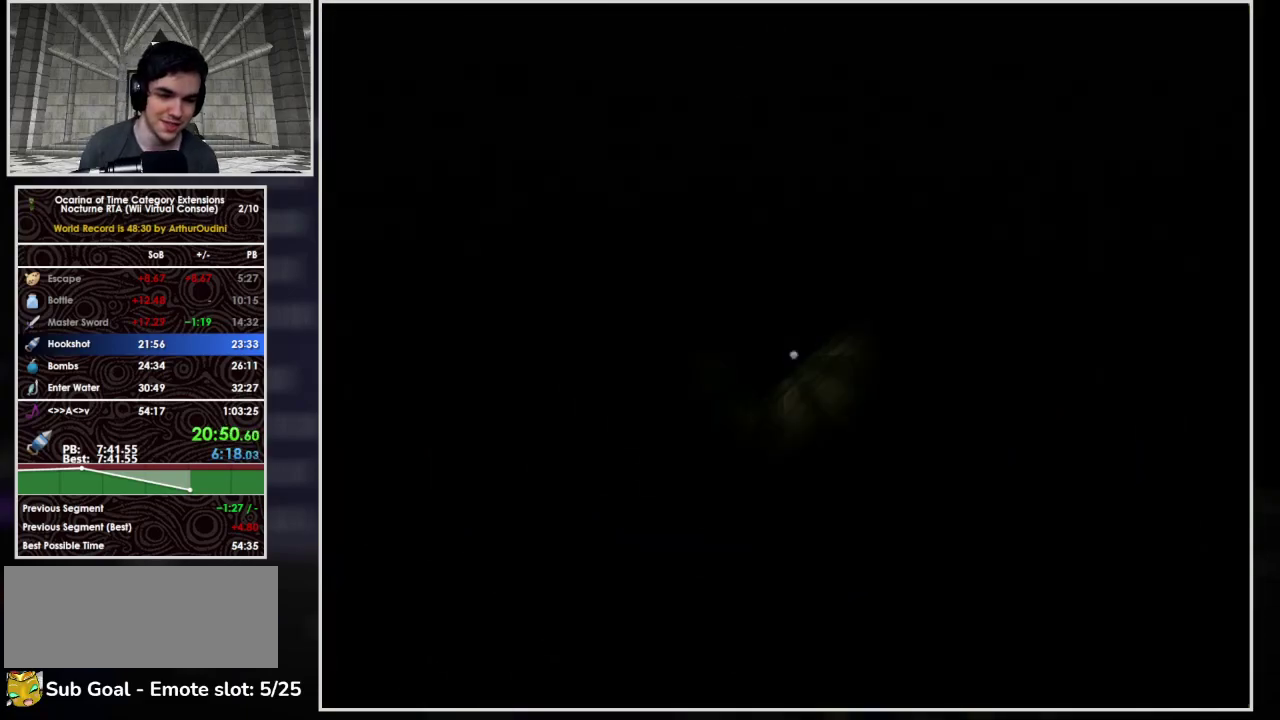
{"buttons": [], "left_stick": "center", "events": [[67, "B", "up"], [167, "B", "down"], [233, "B", "up"]]}
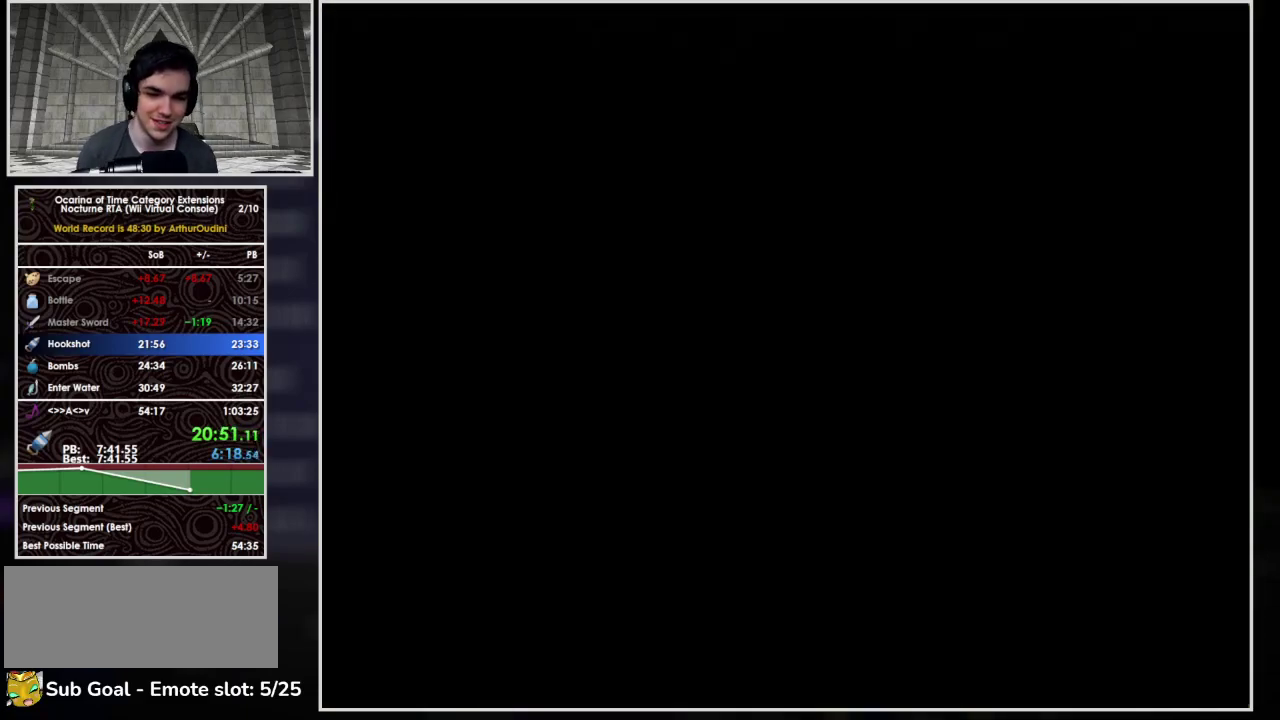
{"buttons": ["A"], "left_stick": "up", "events": [[200, "left_stick", "up"], [300, "A", "down"], [400, "A", "up"], [500, "A", "down"]]}